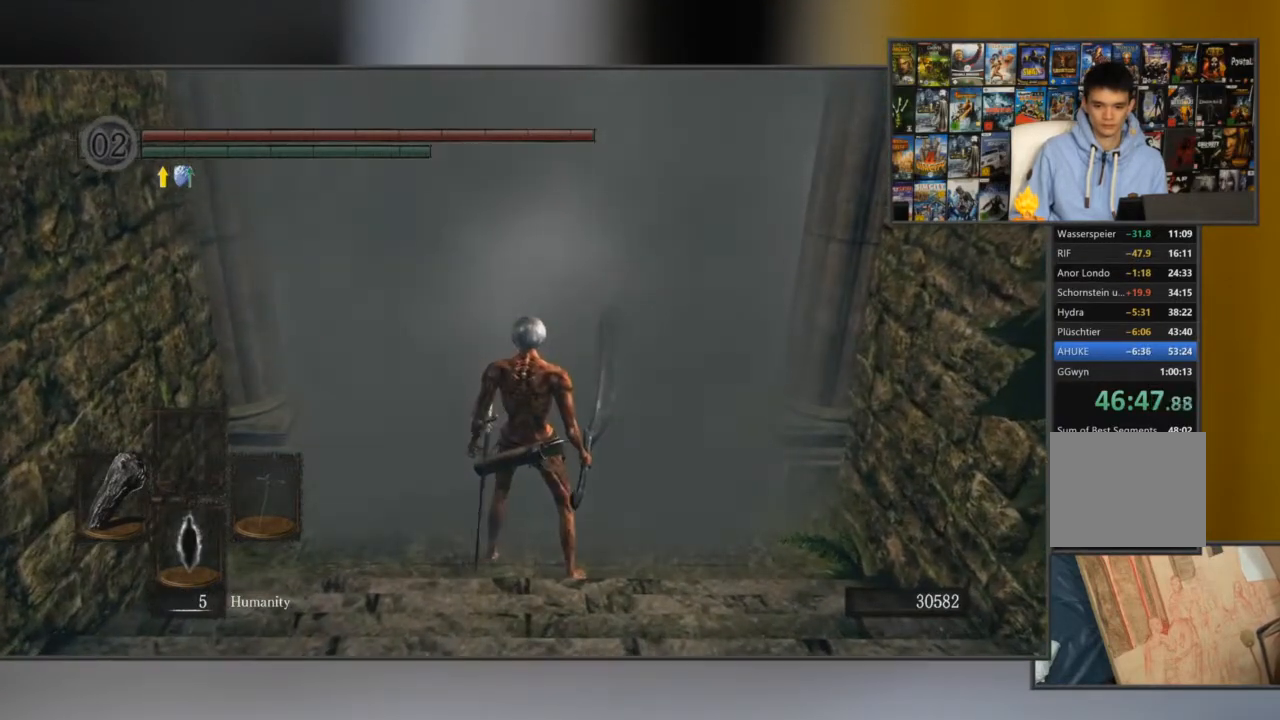
Gameplay with a controller (Xbox layout); each line is a JSON object with the inputs held at the frame after it. "events" lists button and stick changes between this image and that frame as [ms after this image, input, new state], when the widget could be followed in between.
{"buttons": ["A"], "left_stick": "center", "right_stick": "center", "events": [[66, "left_stick", "down-right"], [100, "A", "up"], [167, "left_stick", "up-right"], [233, "A", "down"], [267, "left_stick", "up-left"], [300, "A", "up"], [400, "left_stick", "down-left"], [433, "A", "down"], [500, "left_stick", "center"]]}
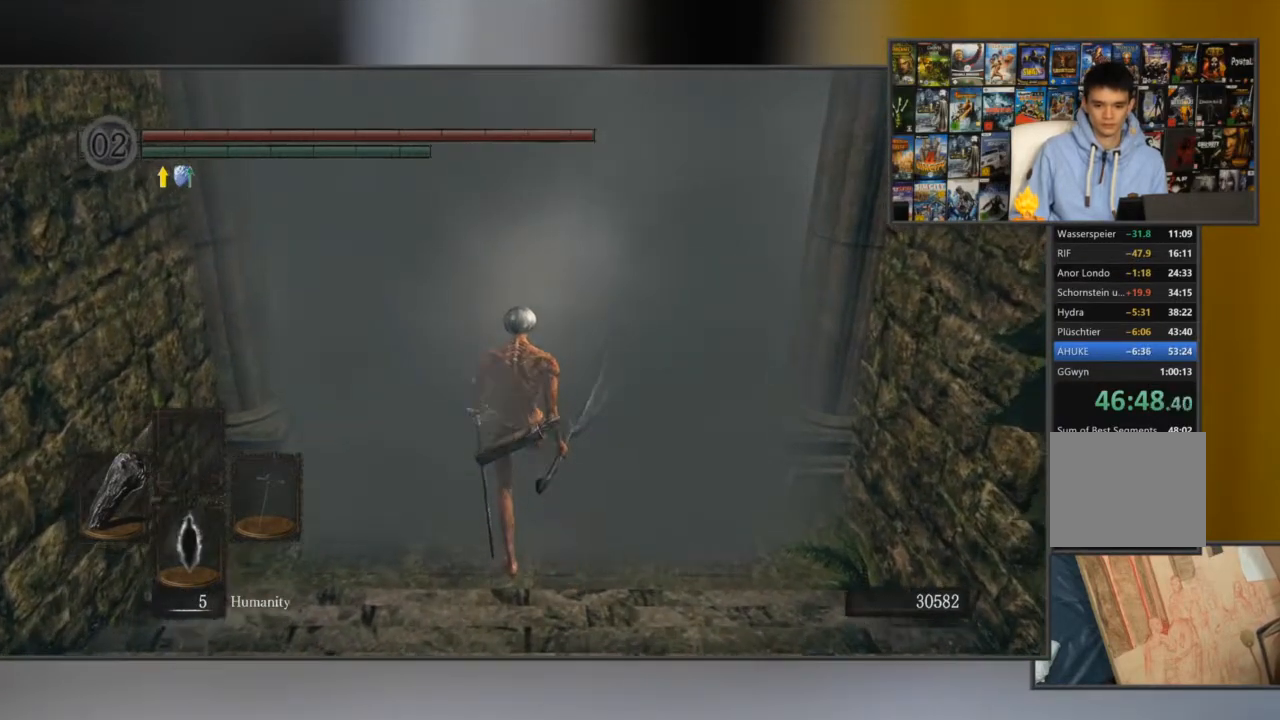
{"buttons": ["B"], "left_stick": "up", "right_stick": "center", "events": [[34, "A", "up"], [150, "B", "down"], [217, "left_stick", "up"]]}
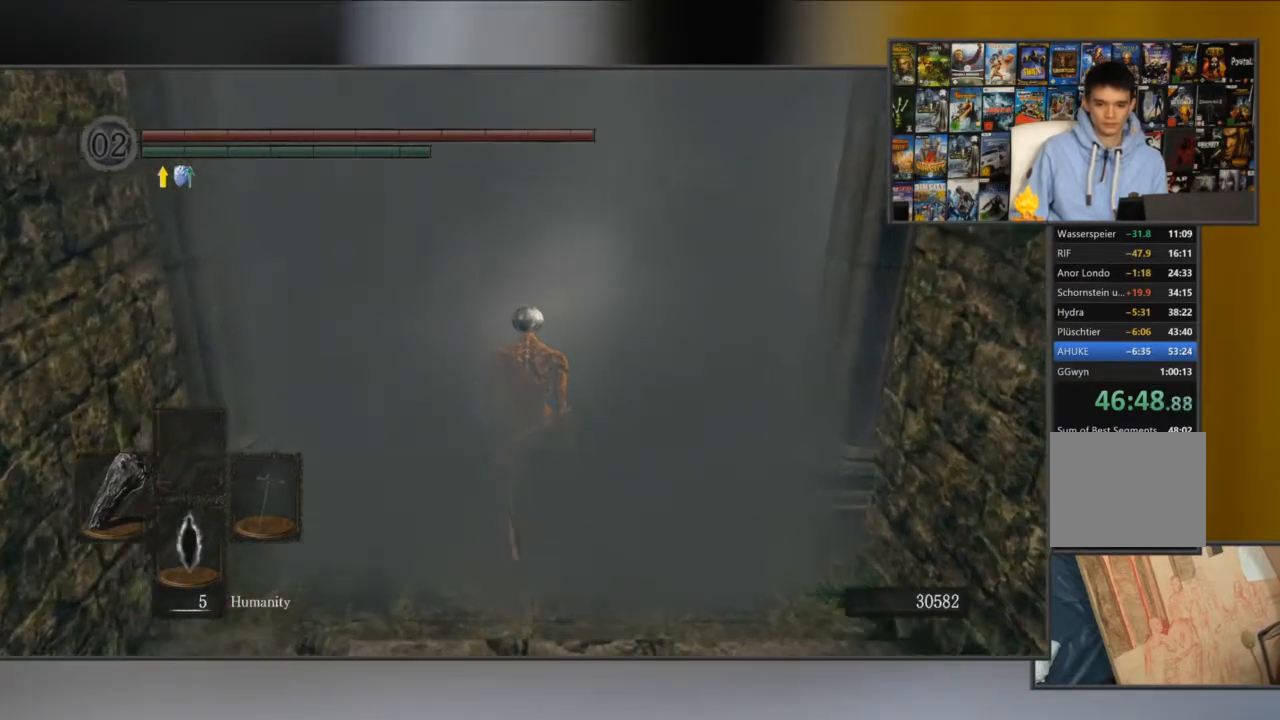
{"buttons": ["B"], "left_stick": "left", "right_stick": "center", "events": [[267, "left_stick", "up-left"], [450, "left_stick", "left"]]}
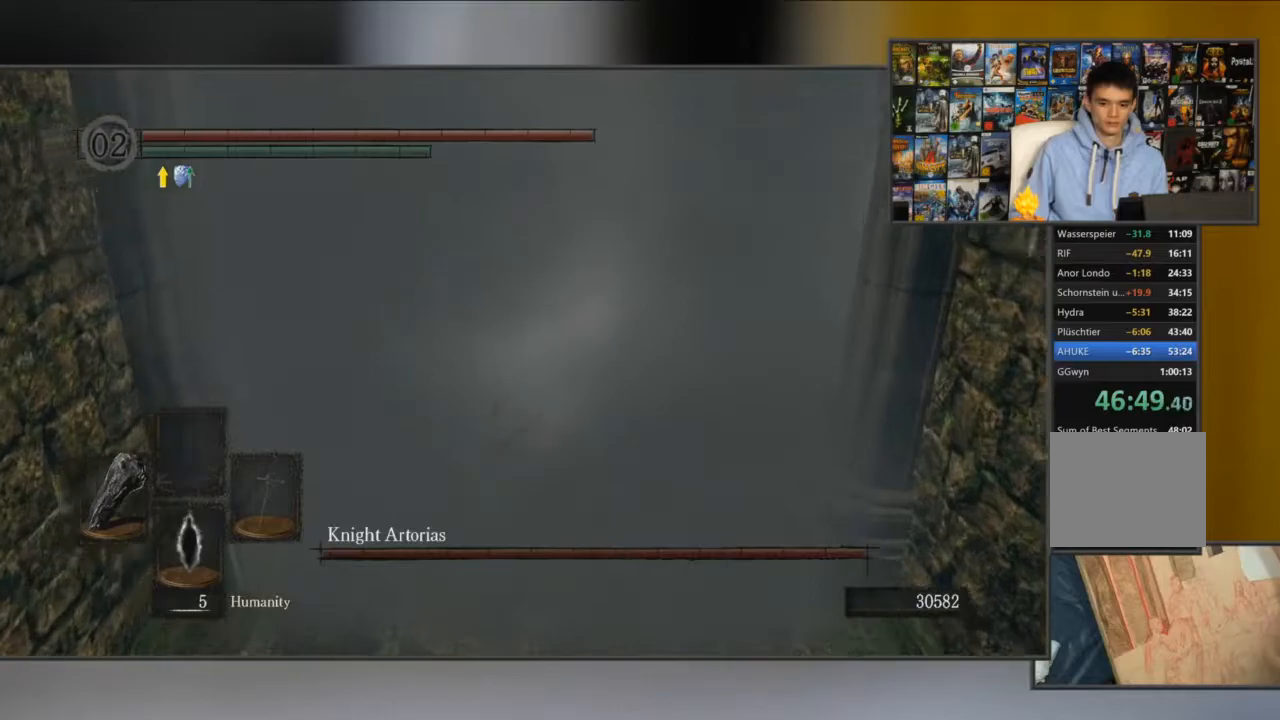
{"buttons": [], "left_stick": "up-left", "right_stick": "center", "events": [[166, "B", "up"], [216, "left_stick", "up"], [500, "left_stick", "up-left"]]}
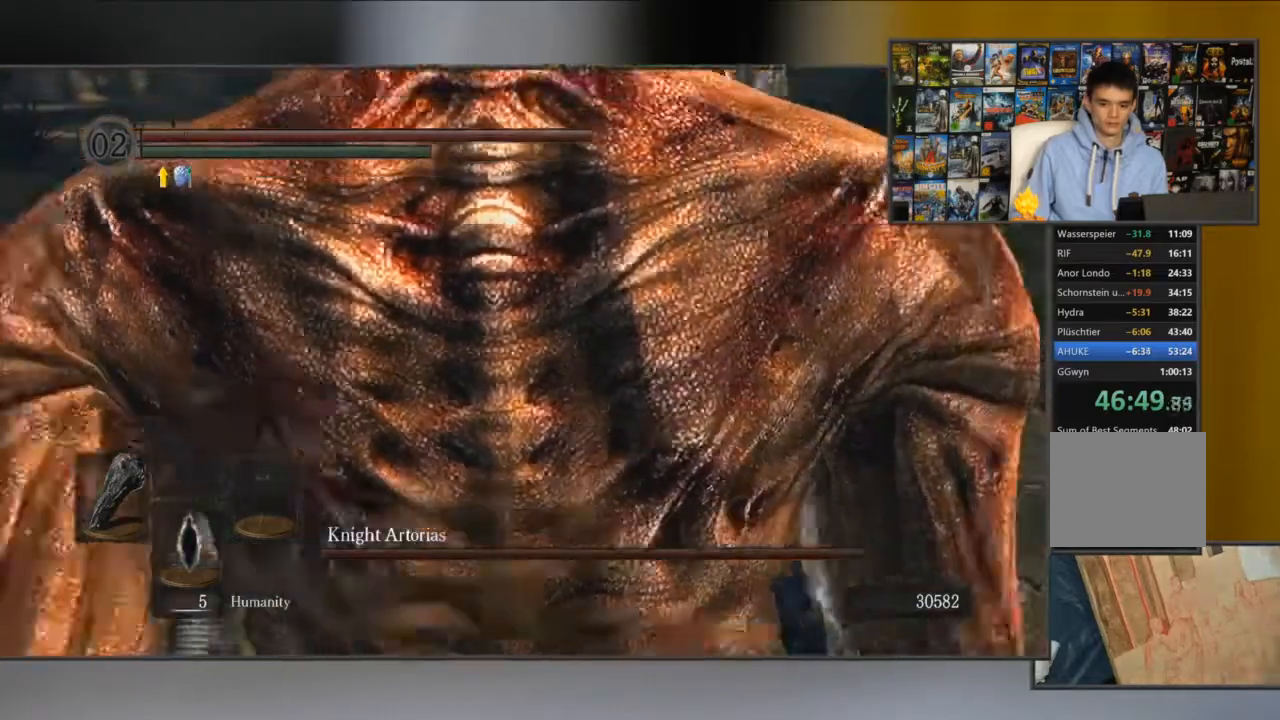
{"buttons": [], "left_stick": "up-left", "right_stick": "center", "events": []}
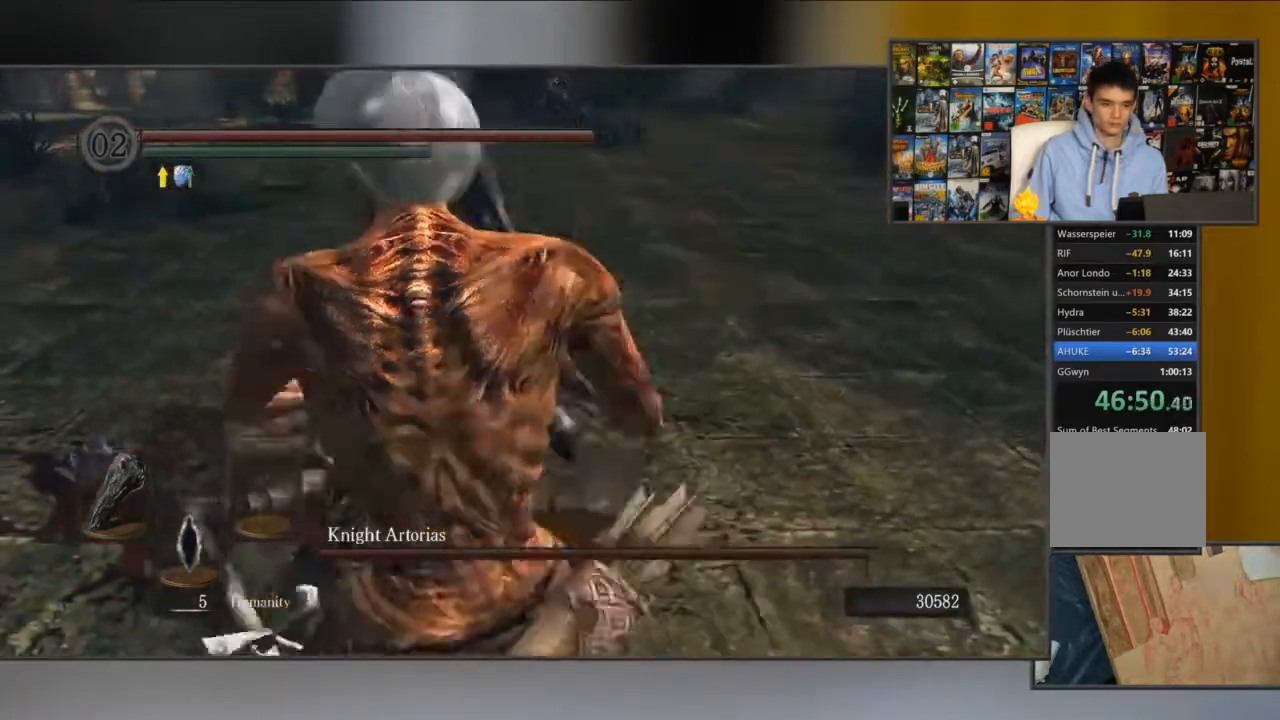
{"buttons": ["B"], "left_stick": "up-left", "right_stick": "center", "events": [[250, "B", "down"]]}
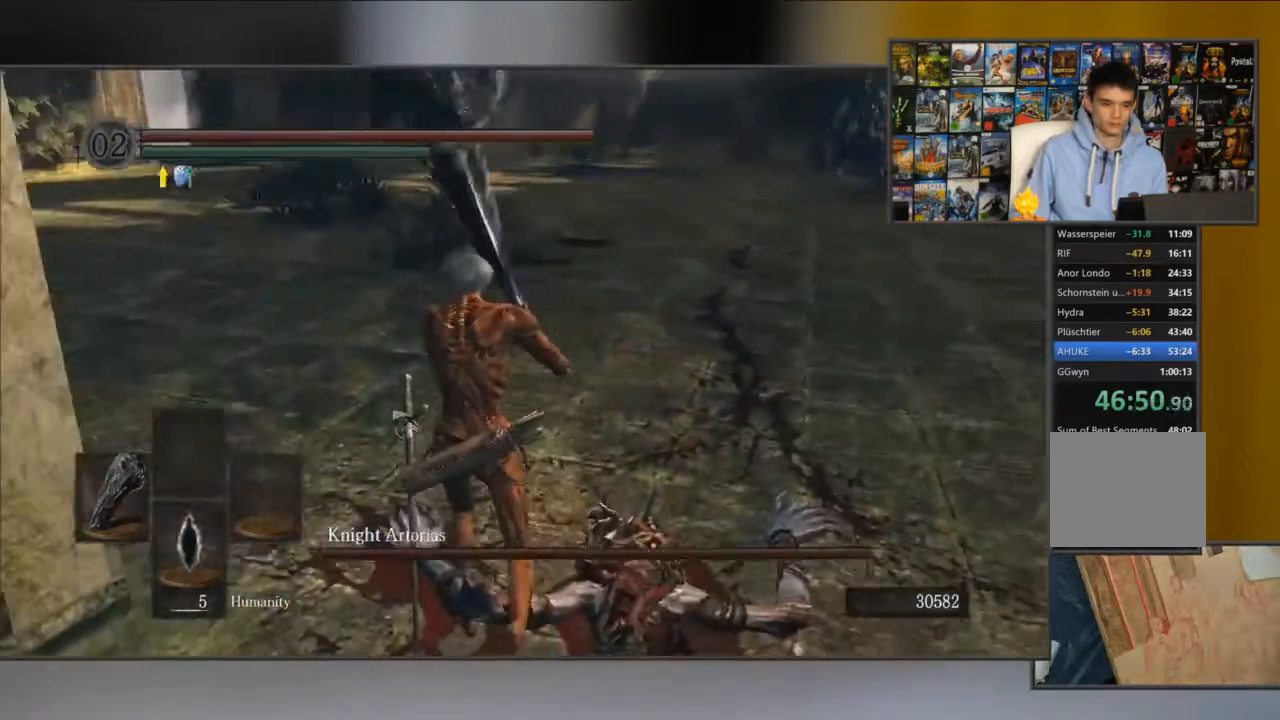
{"buttons": ["B"], "left_stick": "up-left", "right_stick": "center", "events": [[284, "right_stick", "right"], [484, "right_stick", "center"]]}
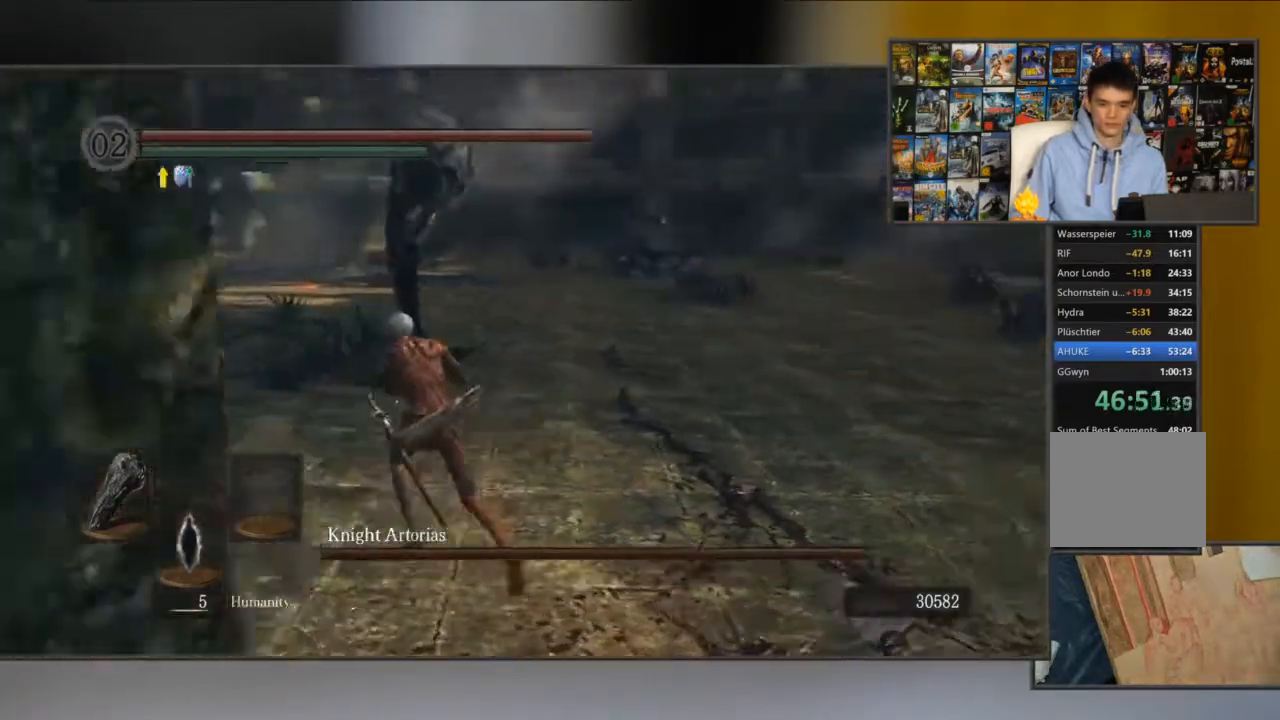
{"buttons": ["B"], "left_stick": "up-left", "right_stick": "right", "events": [[367, "right_stick", "right"]]}
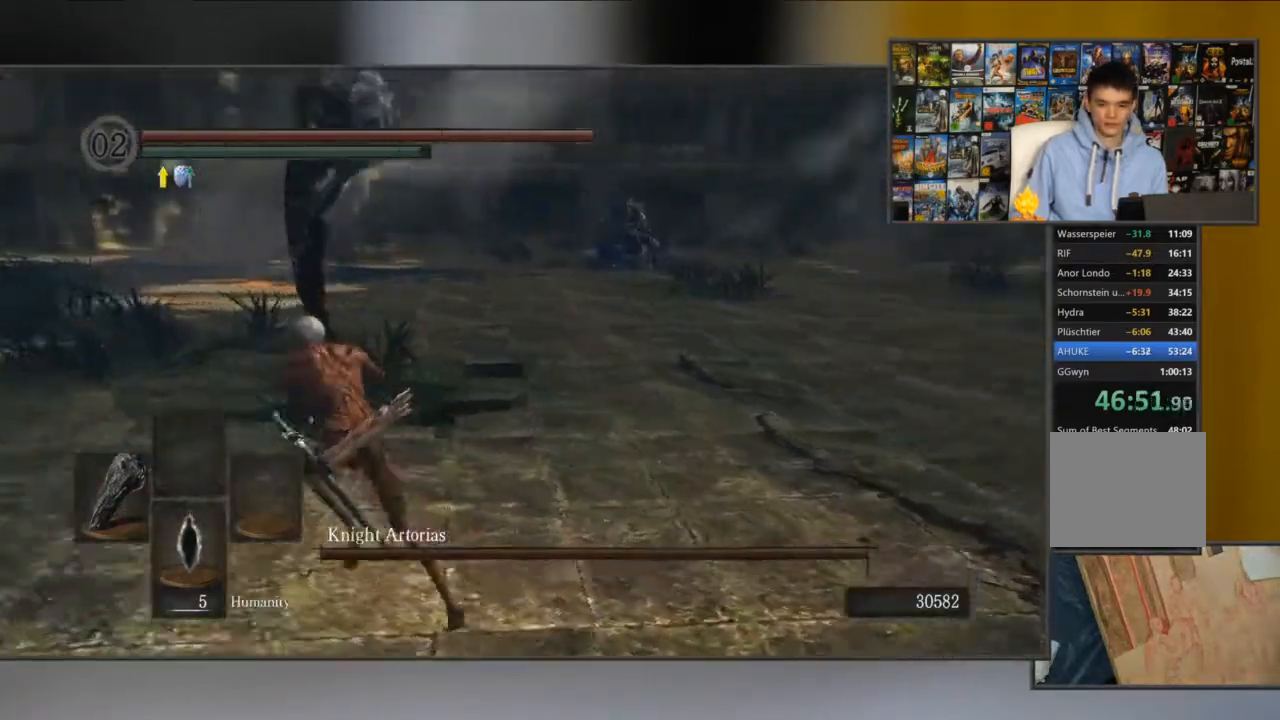
{"buttons": ["B", "L1"], "left_stick": "up-left", "right_stick": "right", "events": [[100, "L1", "down"], [100, "right_stick", "center"], [300, "right_stick", "right"]]}
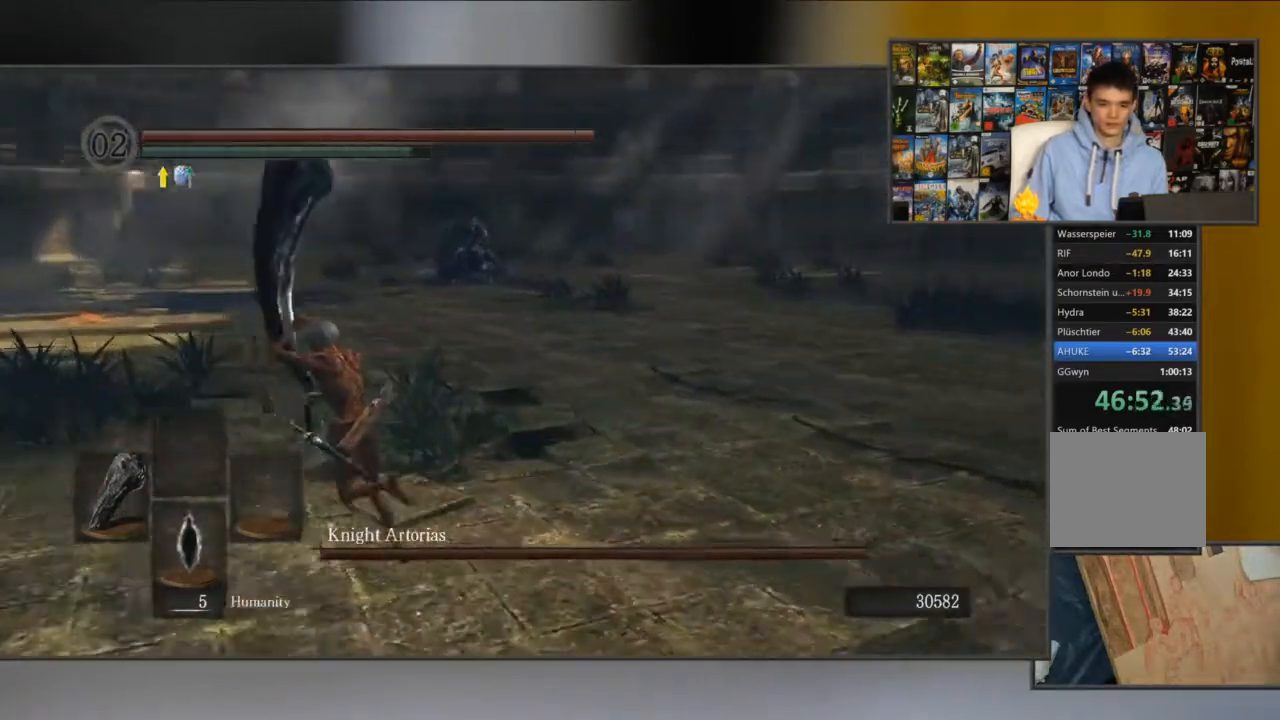
{"buttons": ["B", "L1"], "left_stick": "left", "right_stick": "right", "events": [[66, "right_stick", "center"], [83, "left_stick", "left"], [317, "right_stick", "right"]]}
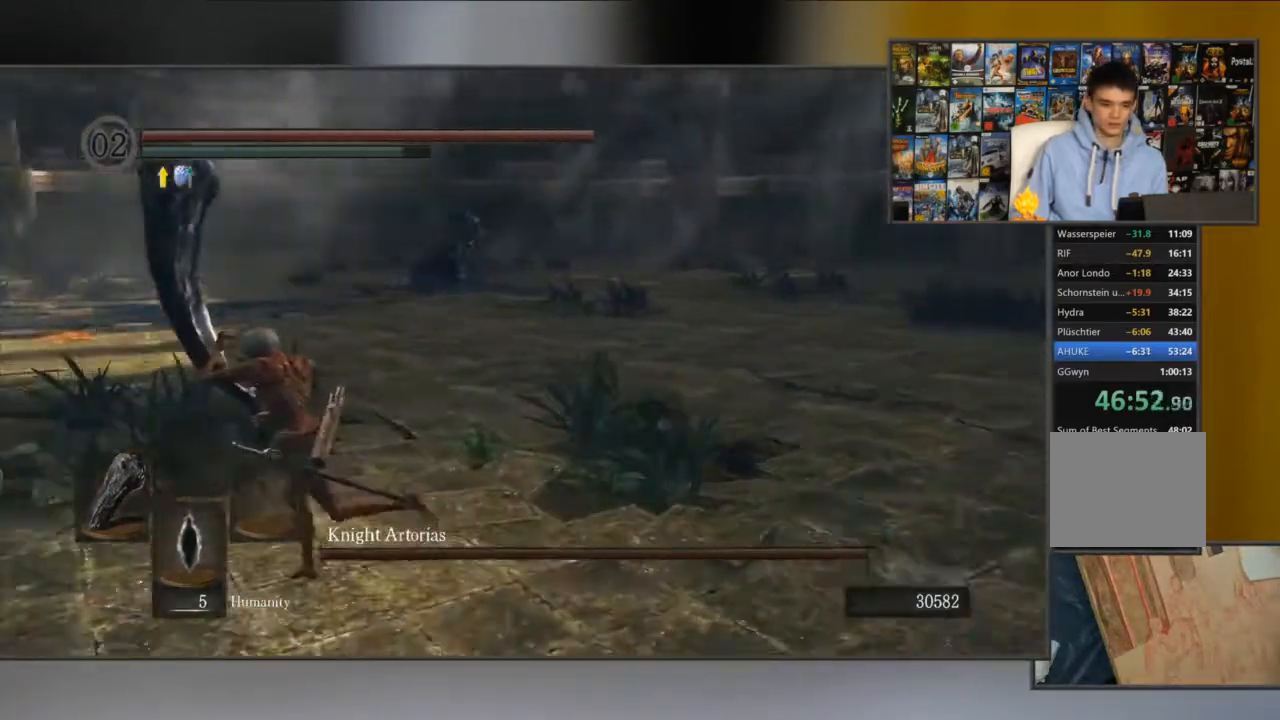
{"buttons": ["B", "L1"], "left_stick": "left", "right_stick": "right", "events": [[83, "right_stick", "center"], [384, "right_stick", "right"]]}
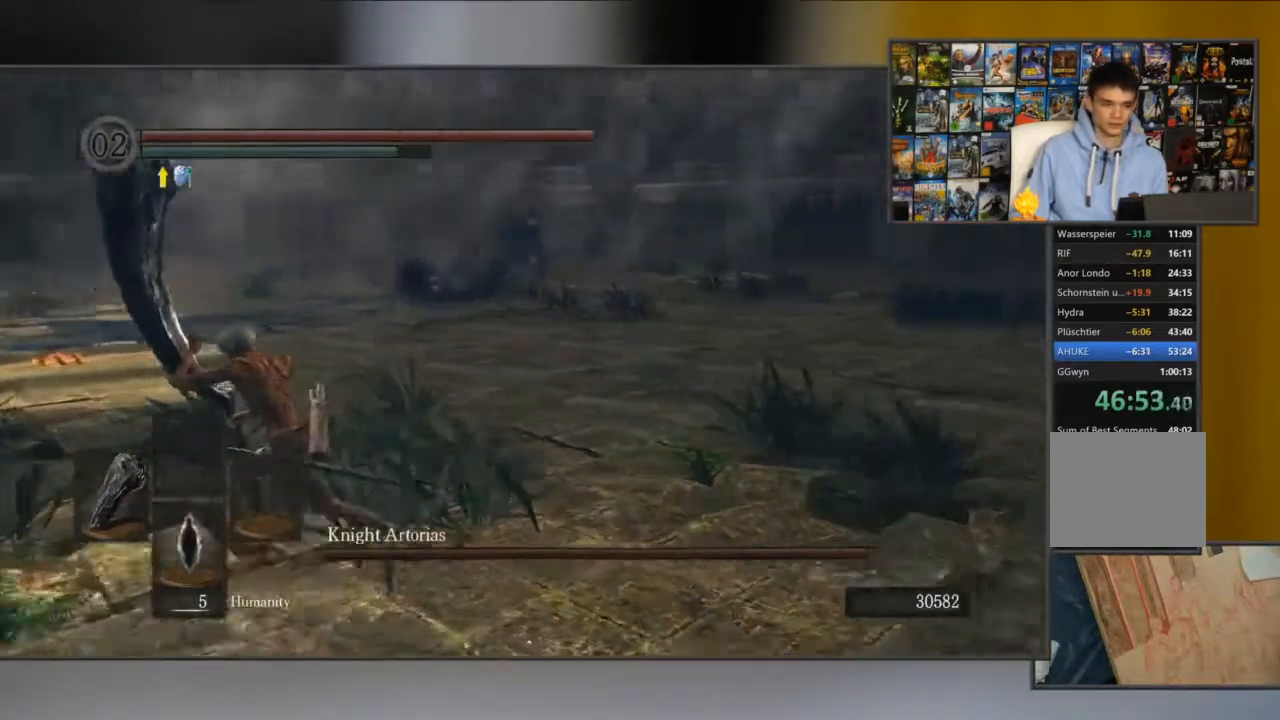
{"buttons": ["B", "L1"], "left_stick": "left", "right_stick": "right", "events": [[233, "right_stick", "center"], [483, "right_stick", "right"]]}
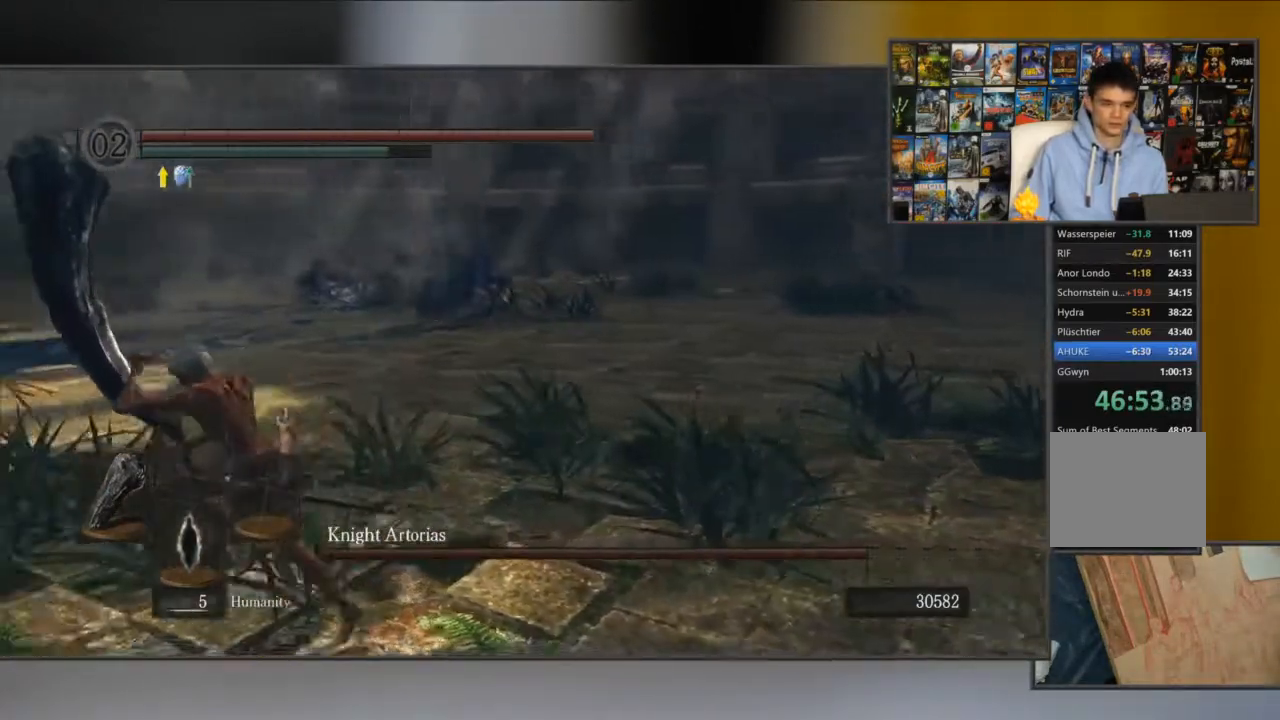
{"buttons": ["B", "L1"], "left_stick": "left", "right_stick": "center", "events": [[267, "right_stick", "center"]]}
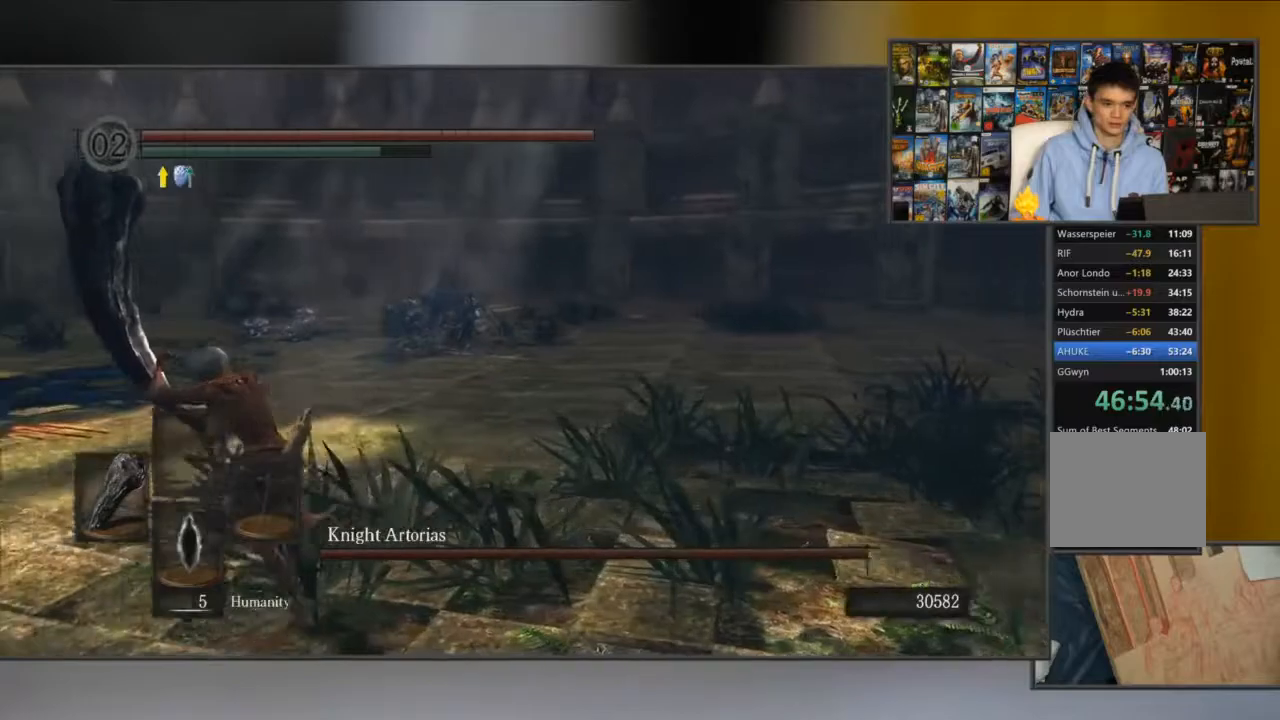
{"buttons": ["B", "L1"], "left_stick": "left", "right_stick": "right", "events": [[50, "right_stick", "right"]]}
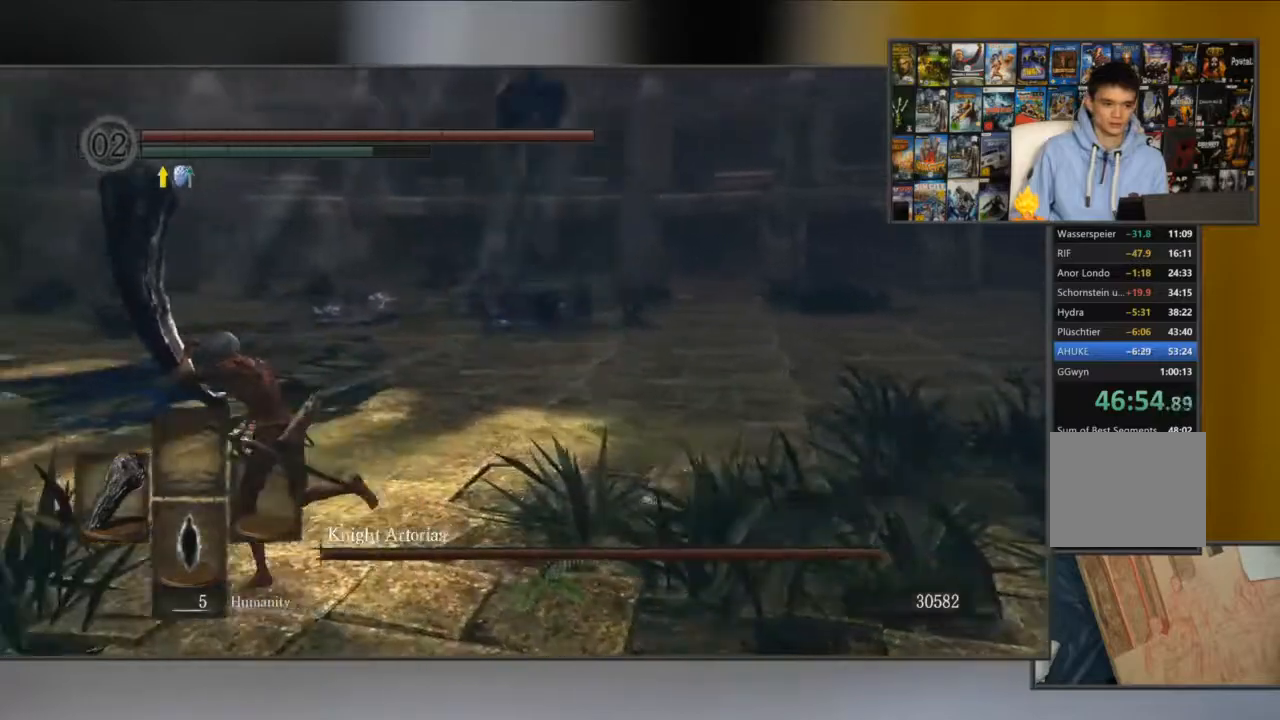
{"buttons": ["L1"], "left_stick": "left", "right_stick": "center", "events": [[100, "right_stick", "center"], [234, "right_stick", "right"], [450, "right_stick", "center"], [484, "B", "up"]]}
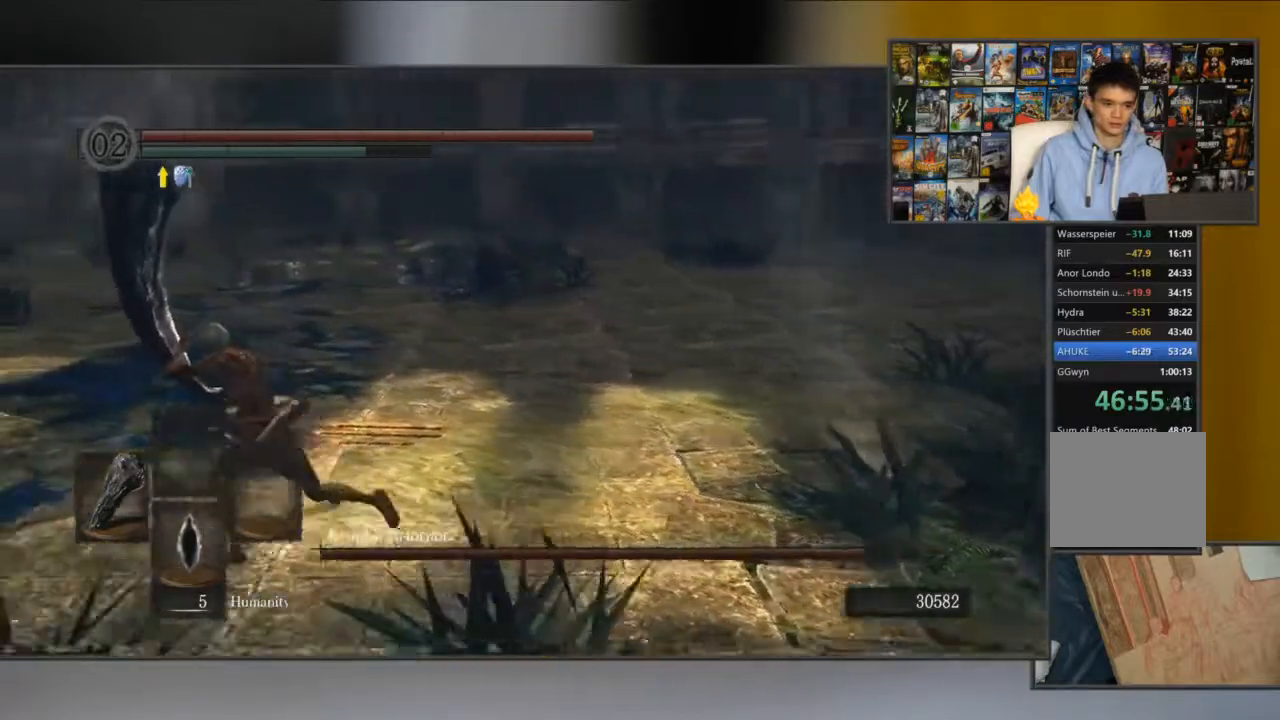
{"buttons": ["B", "L1"], "left_stick": "left", "right_stick": "down-right", "events": [[66, "B", "down"], [133, "B", "up"], [233, "B", "down"], [467, "right_stick", "down-right"]]}
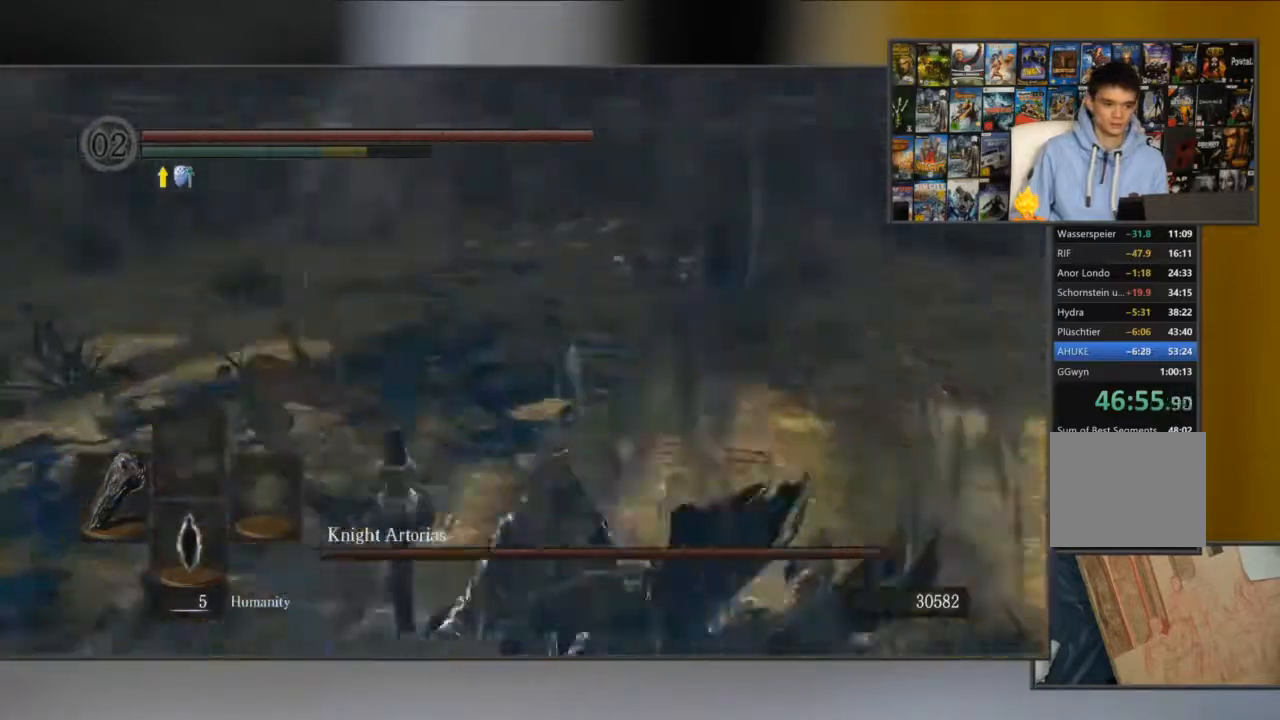
{"buttons": ["B"], "left_stick": "down-left", "right_stick": "down-right", "events": [[367, "L1", "up"], [367, "left_stick", "down-left"]]}
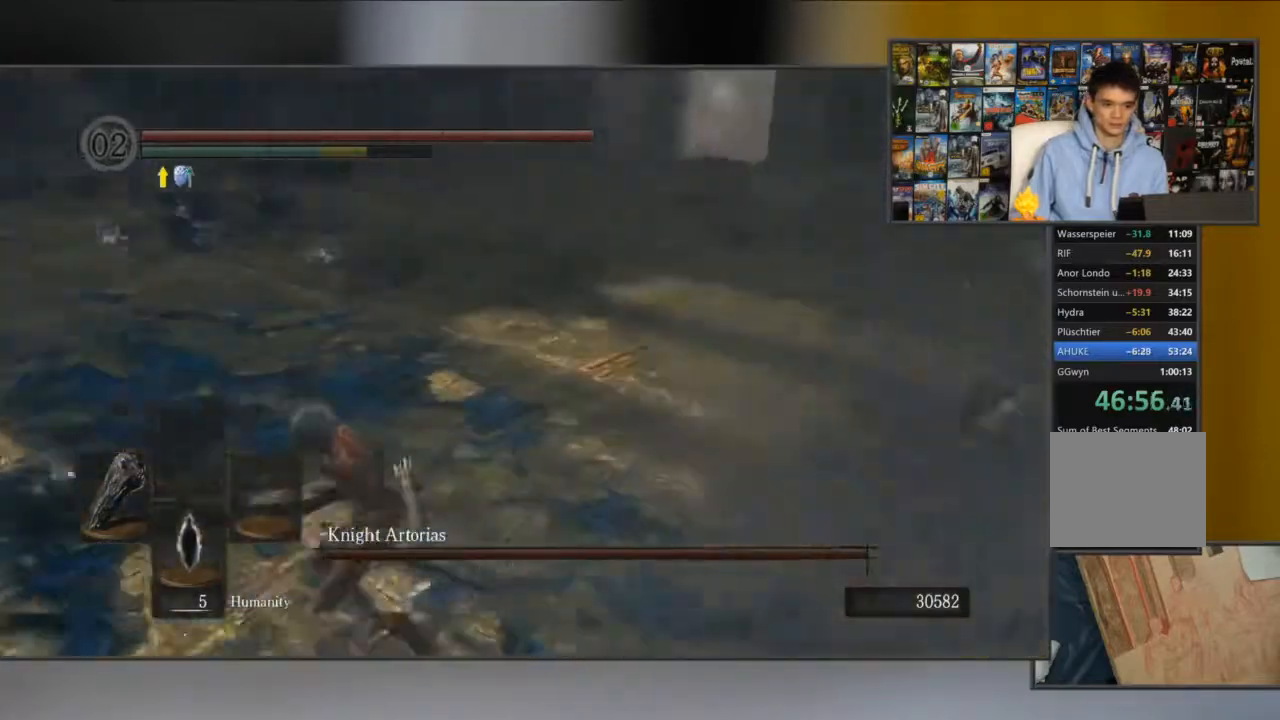
{"buttons": ["B"], "left_stick": "up-right", "right_stick": "center", "events": [[116, "left_stick", "down"], [116, "right_stick", "center"], [216, "left_stick", "down-right"], [367, "left_stick", "right"], [500, "left_stick", "up-right"]]}
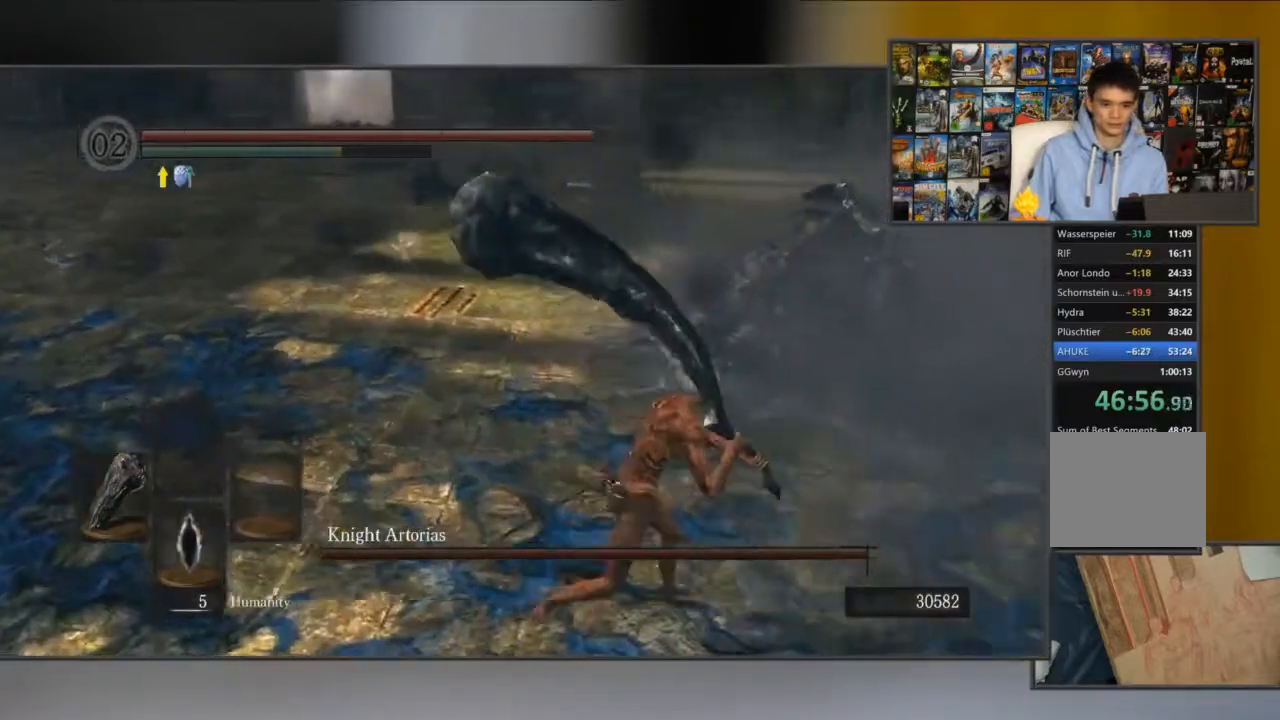
{"buttons": ["B", "R1"], "left_stick": "up-right", "right_stick": "center", "events": [[350, "R1", "down"]]}
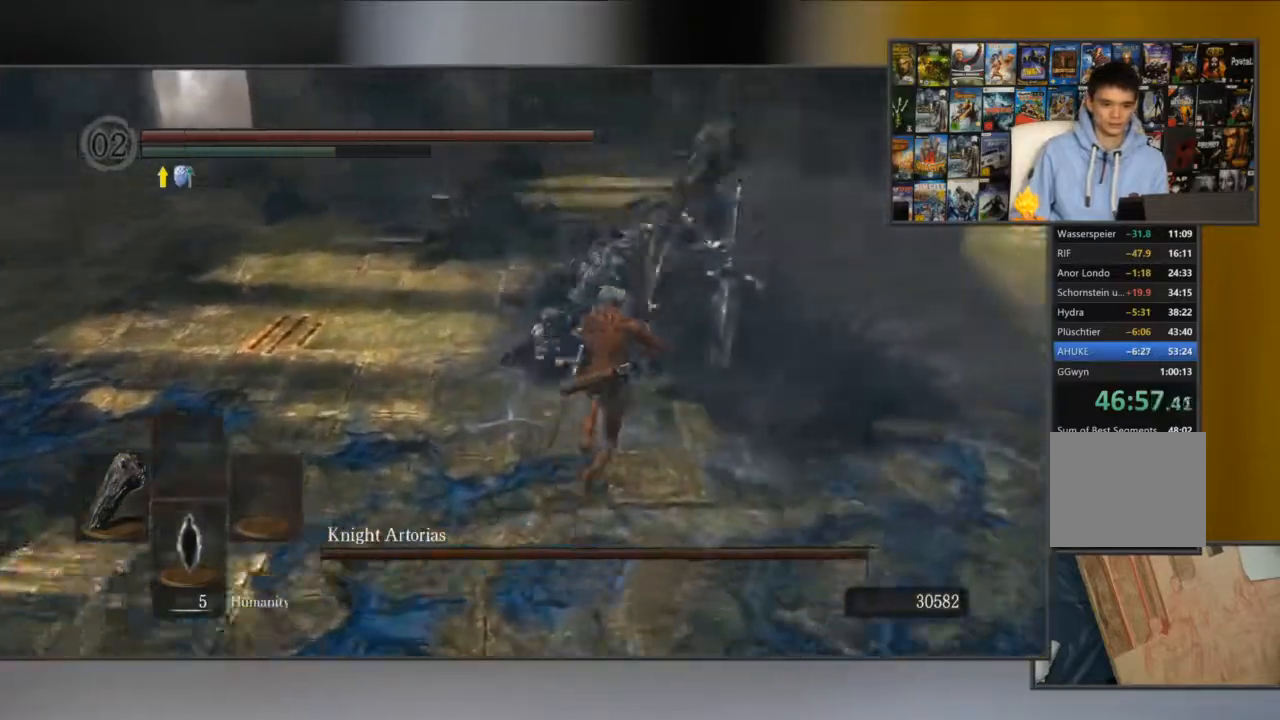
{"buttons": ["B"], "left_stick": "up-left", "right_stick": "center", "events": [[16, "R1", "up"], [166, "left_stick", "up"], [300, "left_stick", "up-left"]]}
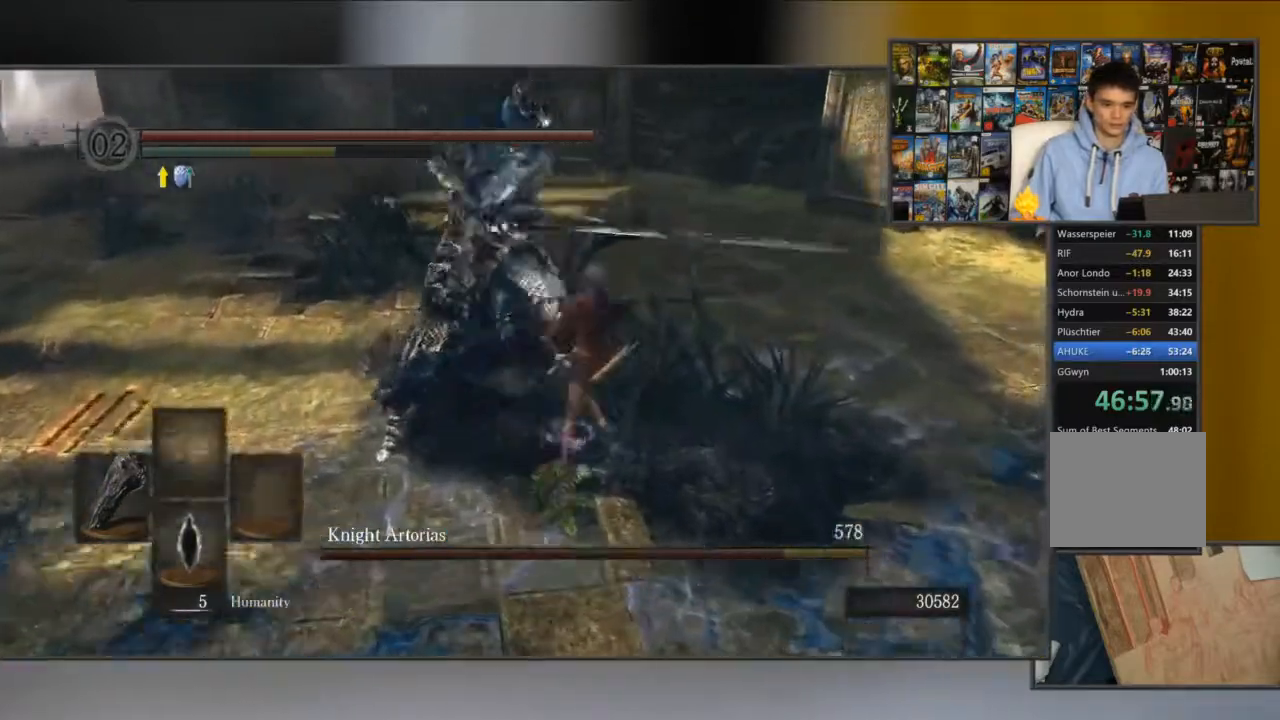
{"buttons": [], "left_stick": "down", "right_stick": "left", "events": [[67, "B", "up"], [350, "left_stick", "down-left"], [367, "right_stick", "left"], [450, "left_stick", "down"]]}
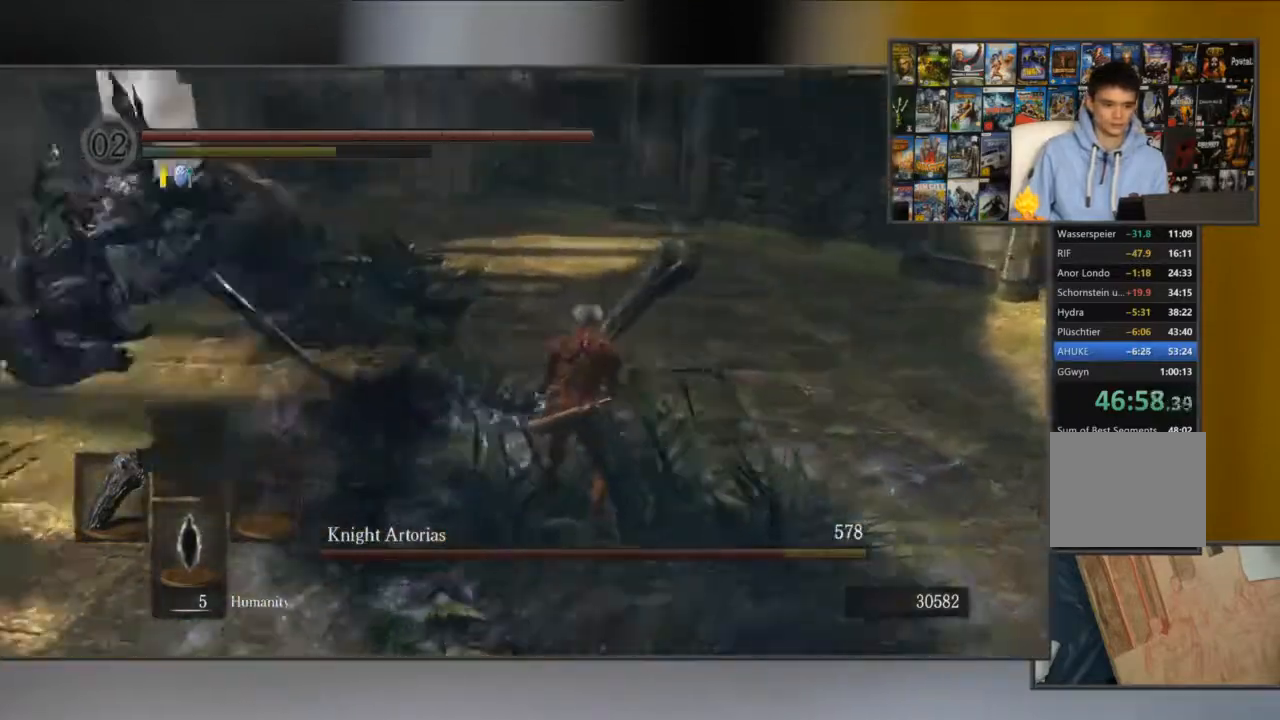
{"buttons": [], "left_stick": "down", "right_stick": "left", "events": []}
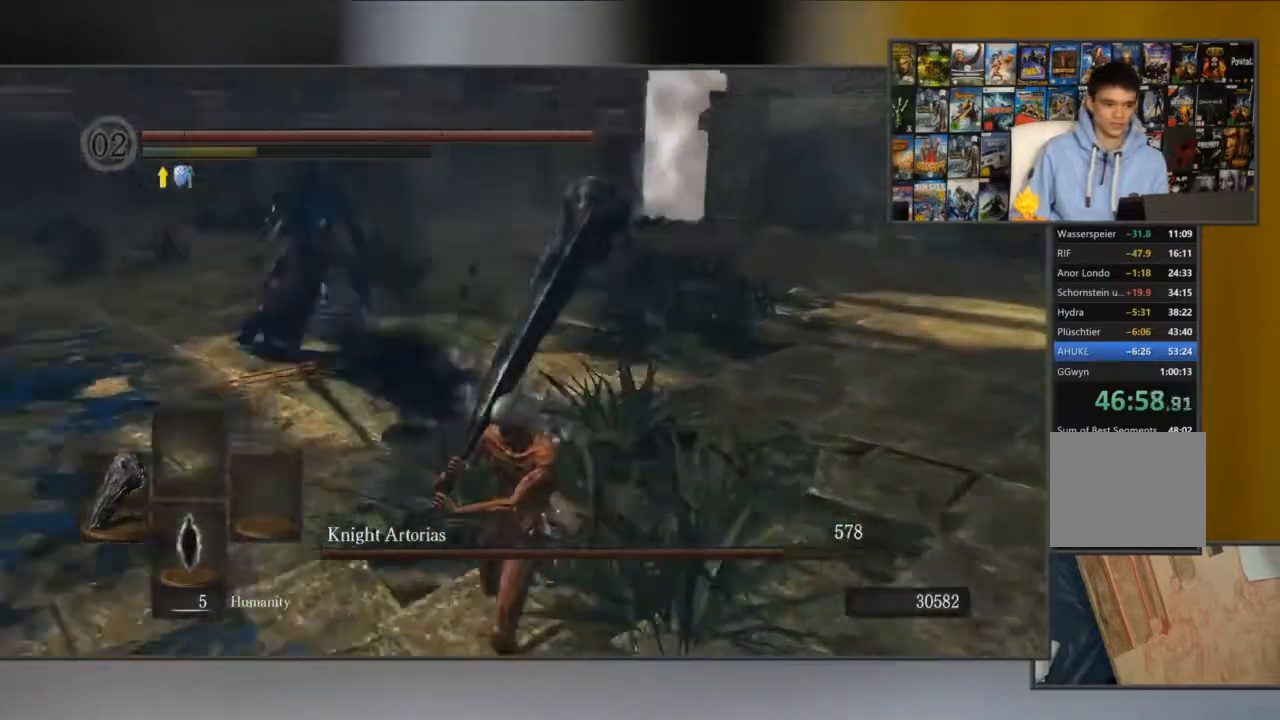
{"buttons": [], "left_stick": "left", "right_stick": "center", "events": [[83, "left_stick", "down-left"], [83, "right_stick", "center"], [501, "left_stick", "left"]]}
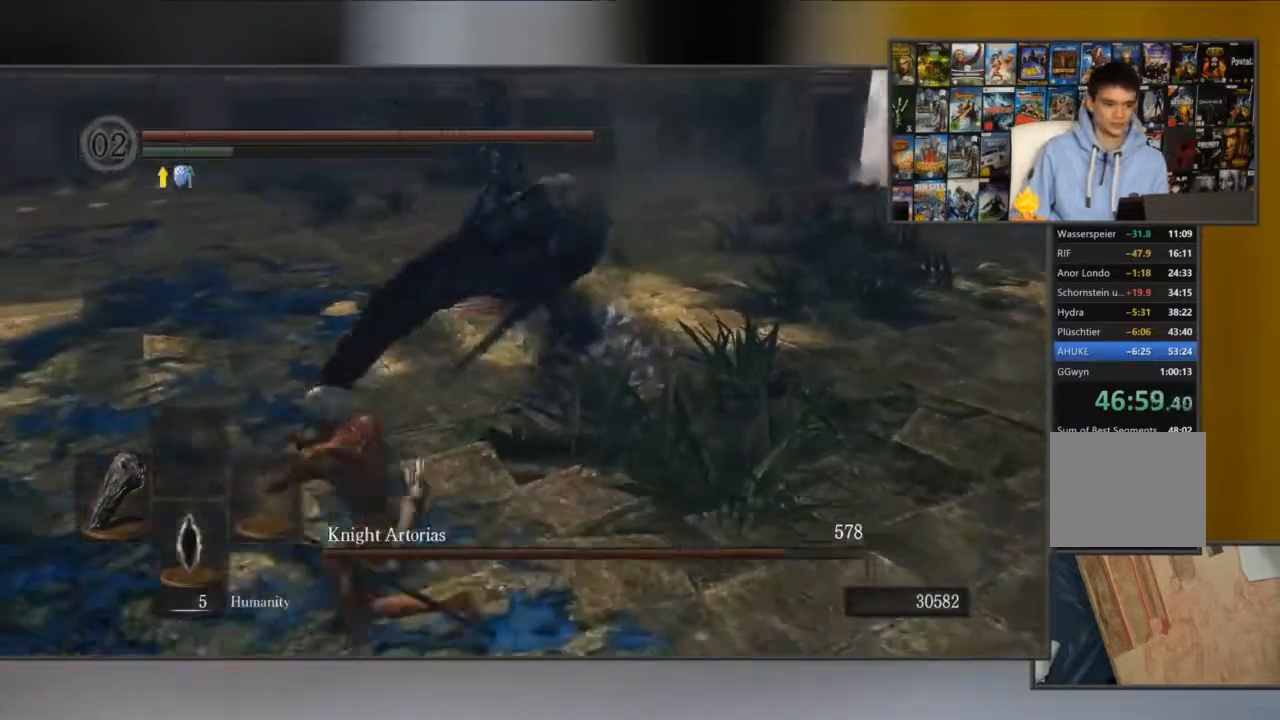
{"buttons": ["B"], "left_stick": "left", "right_stick": "center", "events": [[183, "B", "down"]]}
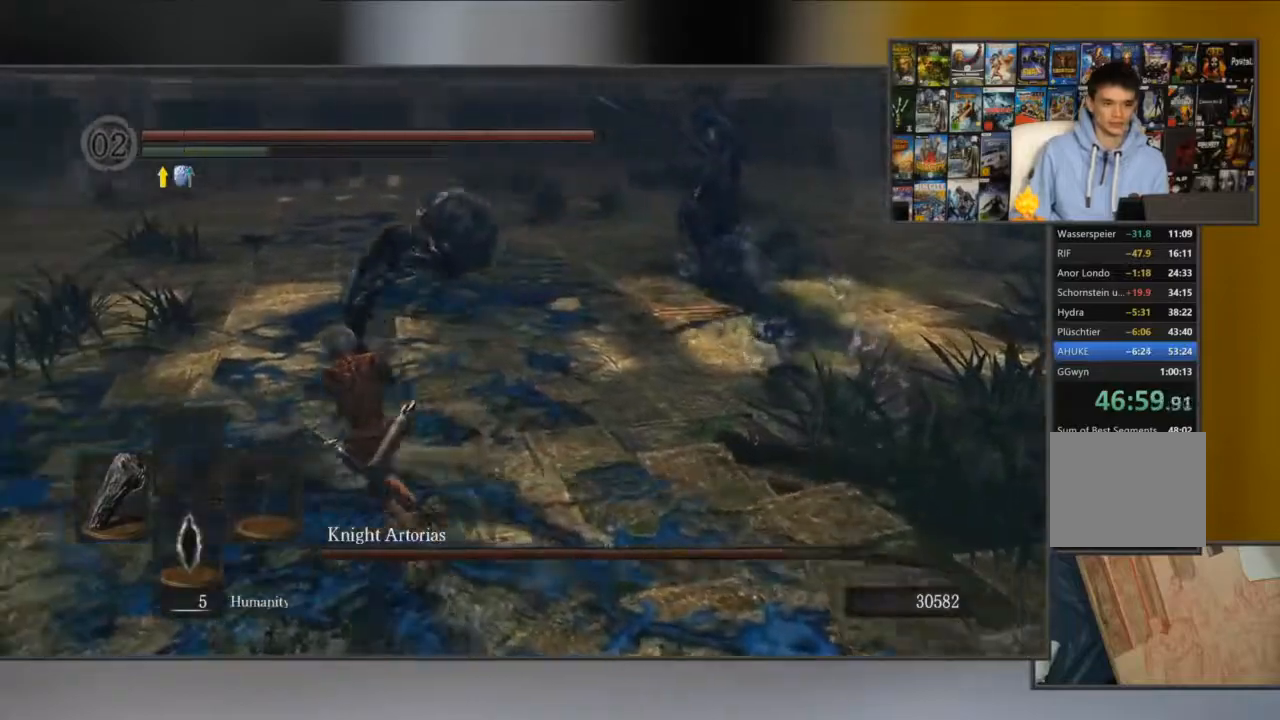
{"buttons": ["B"], "left_stick": "up-left", "right_stick": "center", "events": [[83, "left_stick", "up-left"], [83, "right_stick", "right"], [384, "right_stick", "center"]]}
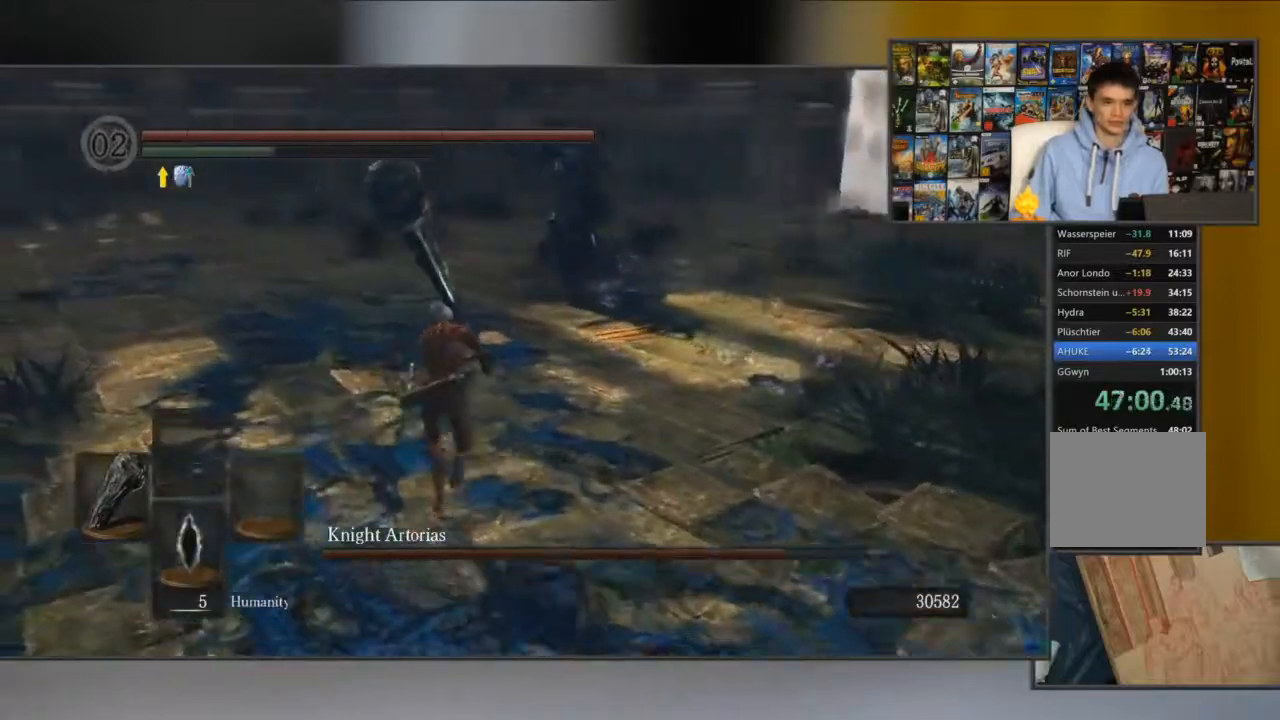
{"buttons": ["B"], "left_stick": "up", "right_stick": "right", "events": [[400, "left_stick", "up"], [400, "right_stick", "right"]]}
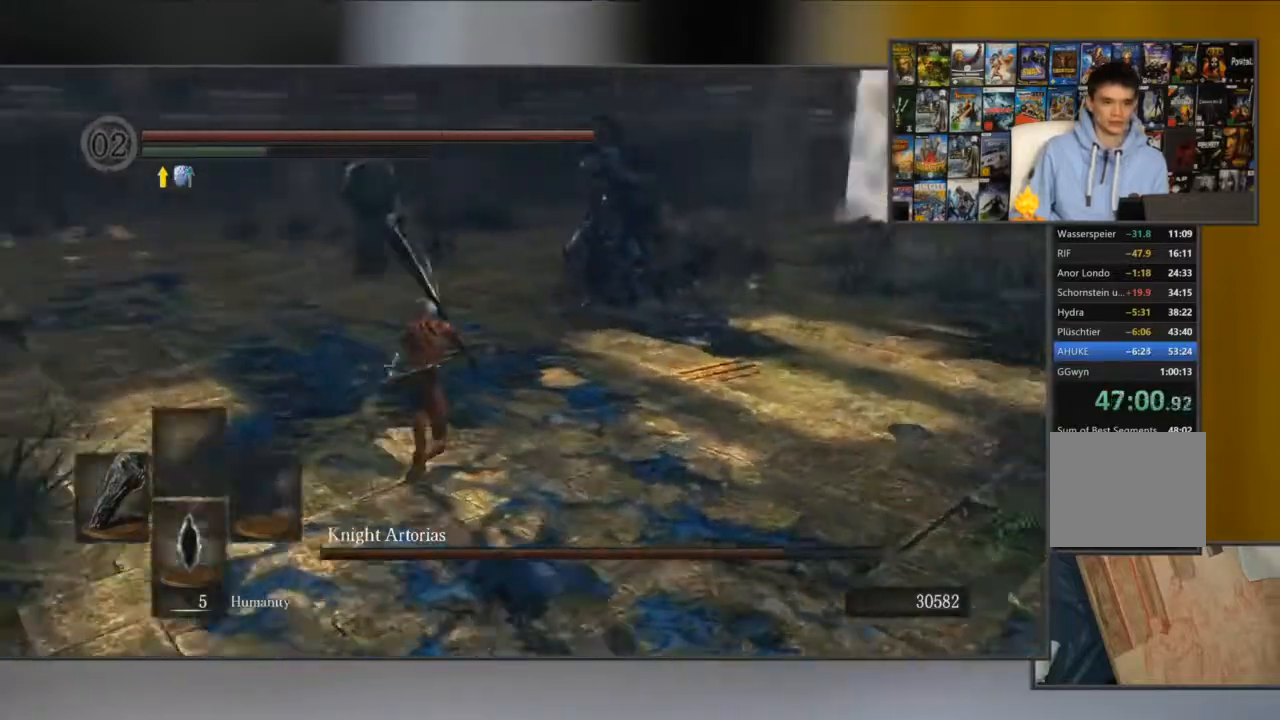
{"buttons": ["B"], "left_stick": "up", "right_stick": "center", "events": [[100, "right_stick", "center"]]}
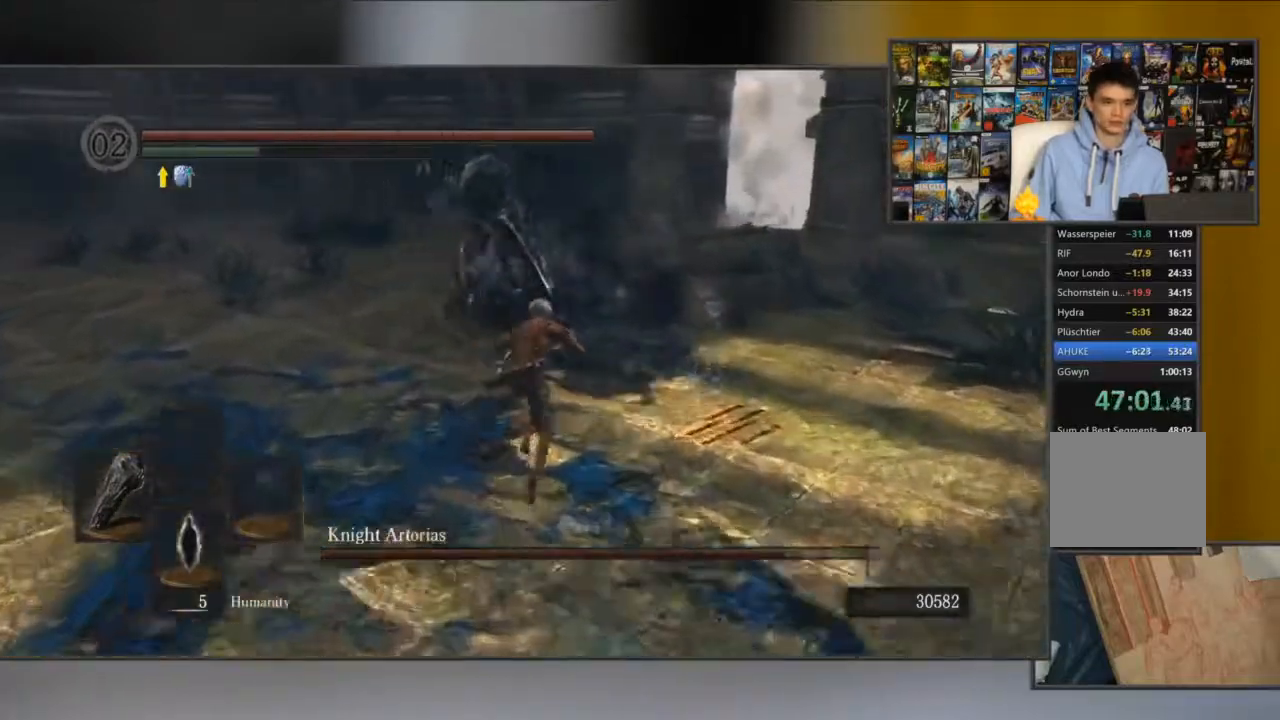
{"buttons": ["B"], "left_stick": "up", "right_stick": "center", "events": [[300, "R1", "down"], [300, "left_stick", "up-left"], [400, "R1", "up"], [433, "left_stick", "up"]]}
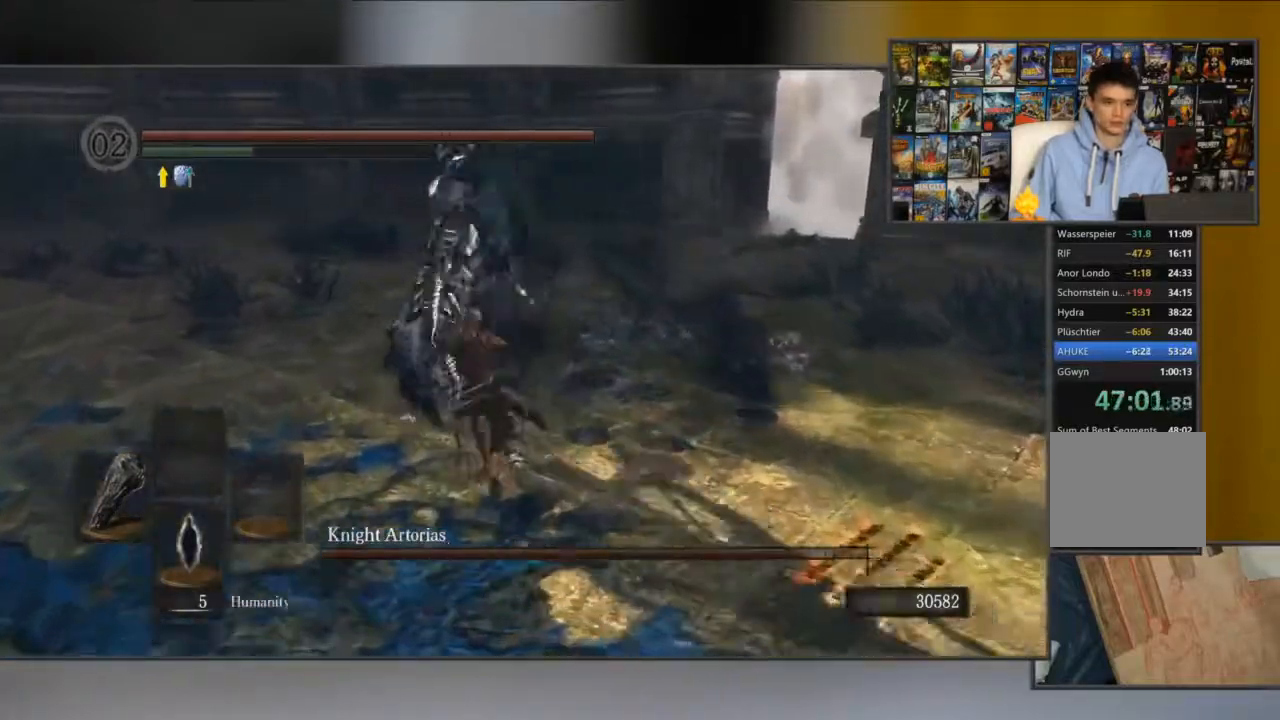
{"buttons": ["B"], "left_stick": "up", "right_stick": "center", "events": []}
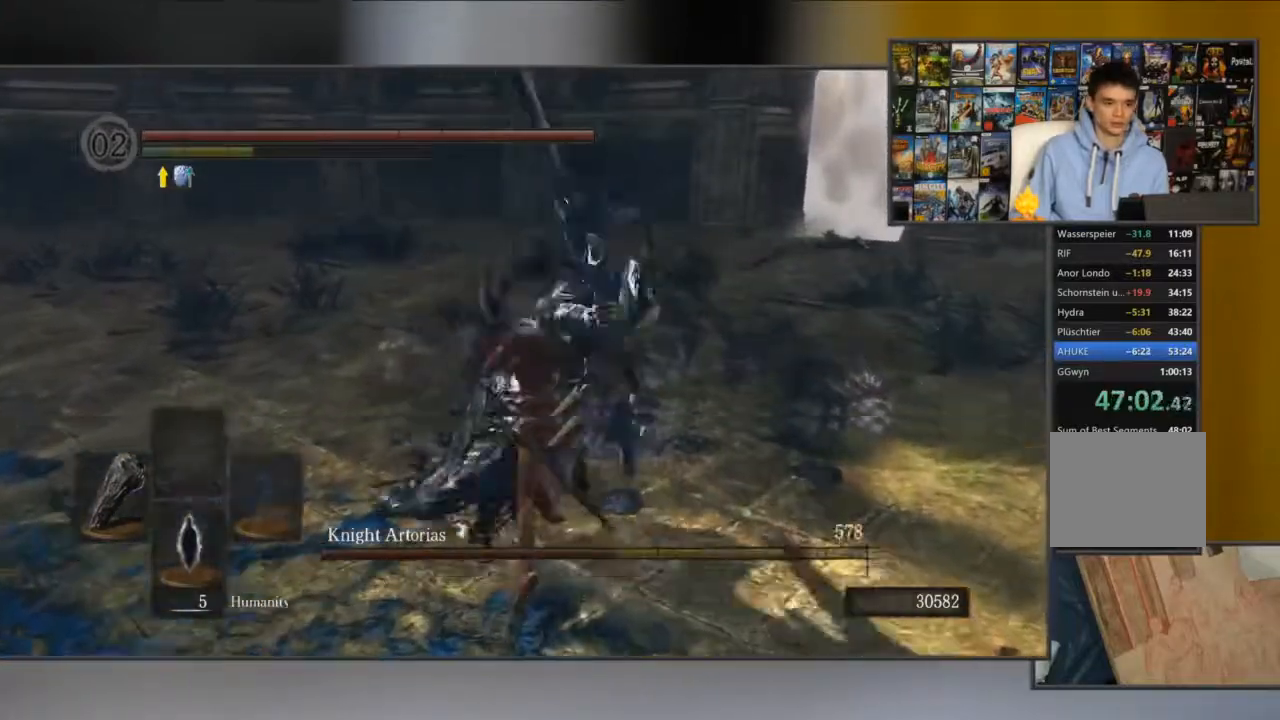
{"buttons": [], "left_stick": "down", "right_stick": "center", "events": [[50, "B", "up"], [183, "left_stick", "center"], [316, "left_stick", "down"]]}